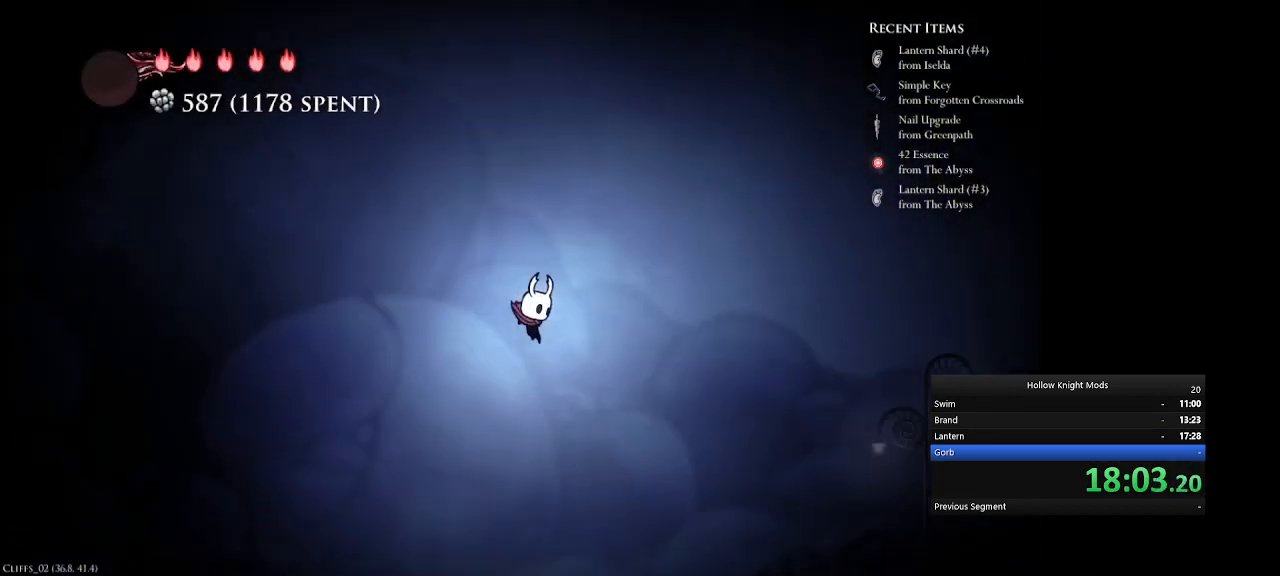
Gameplay with keyboard and mouse; each line is a JSON object with the keys held at the frame after it. "events" lists presses ("down") and releases ("up") of ".", "/", "0", "1", "2", "3", "4", "5", "6", "7", "8", "9", "a", "alt_l", "alt_r", "b", "backslash", "backspace", "c", "caps_lock", "comma", "ctrl_l", "ctrl_r", "d", "down", "e", "equals", "f", "g", "h", "i", "j", "k", "l", "lbracket", "left", "m", "minus", "n", "num0", "num1", "num2", "num3", "num4", "num5", "num7", "num8", "num9", "o", "p", "q", "quote", "r", "rbracket", "return", "right", "s", "semicolon", "shift_l", "shift_r", "space", "super", "t", "tab", "tilde", "u", "up", "v", "w", "x", "y" and "z" between this image and that frame as [ms after this image, input, new state], when the widget could be followed in between. No other keys are recorded. Mouse buttons are not recorded. Not read: mouse_move.
{"keys": ["num5"], "events": [[33, "e", "down"], [400, "e", "up"]]}
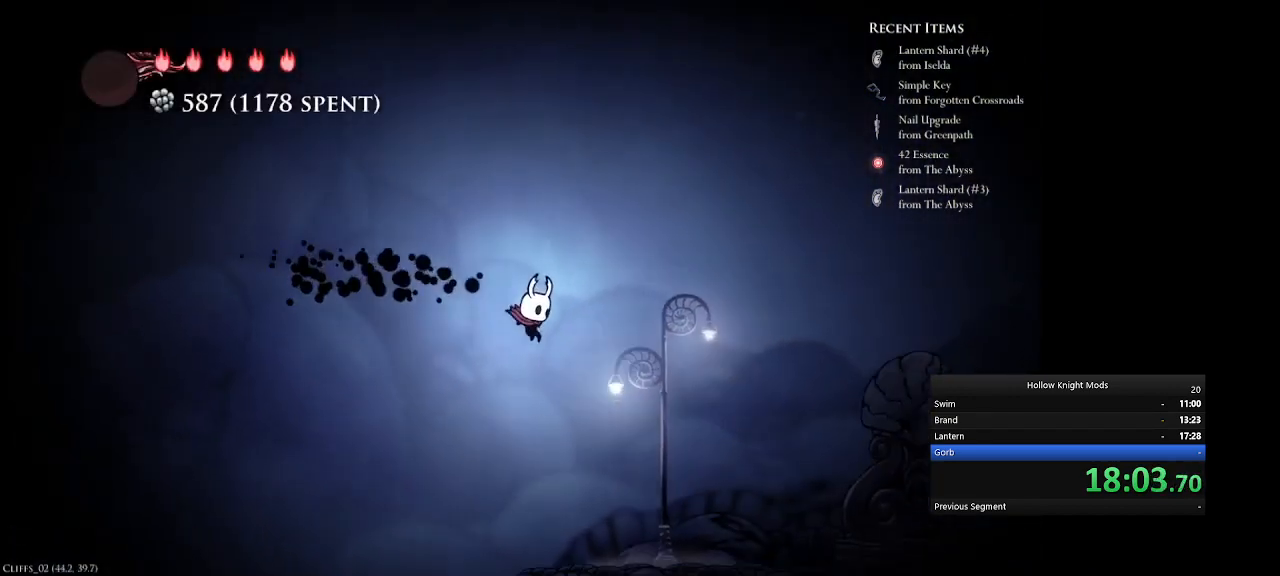
{"keys": ["num5"], "events": [[167, "q", "down"], [333, "q", "up"]]}
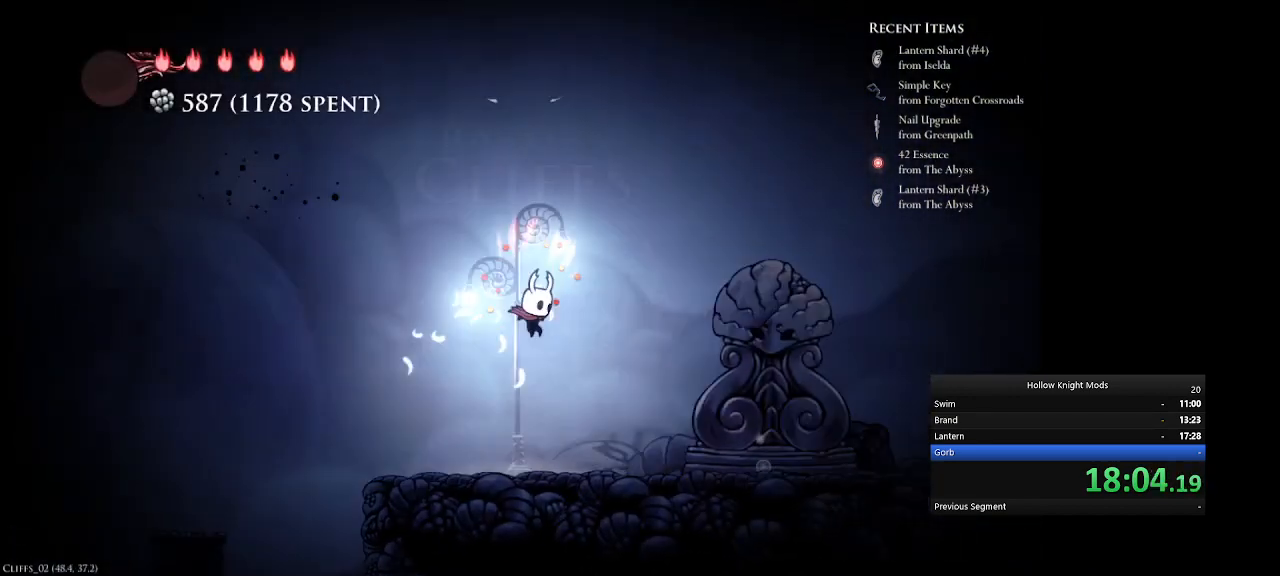
{"keys": ["d", "num5"], "events": [[500, "d", "down"]]}
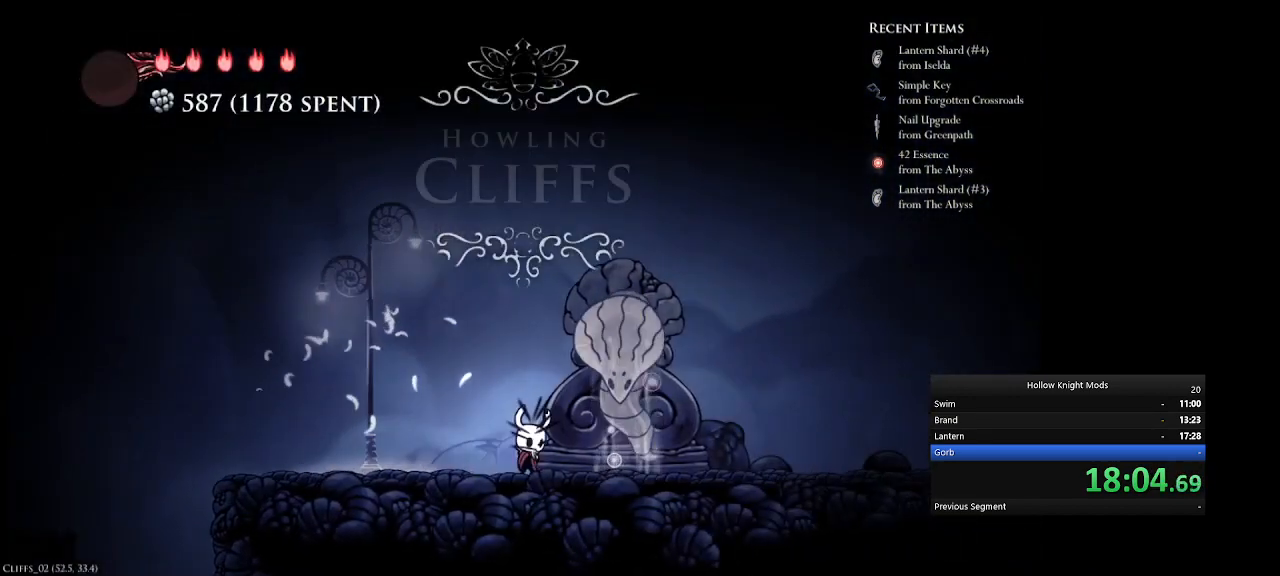
{"keys": ["d"], "events": [[33, "num5", "up"], [200, "num5", "down"], [300, "num5", "up"], [400, "num5", "down"], [500, "num5", "up"]]}
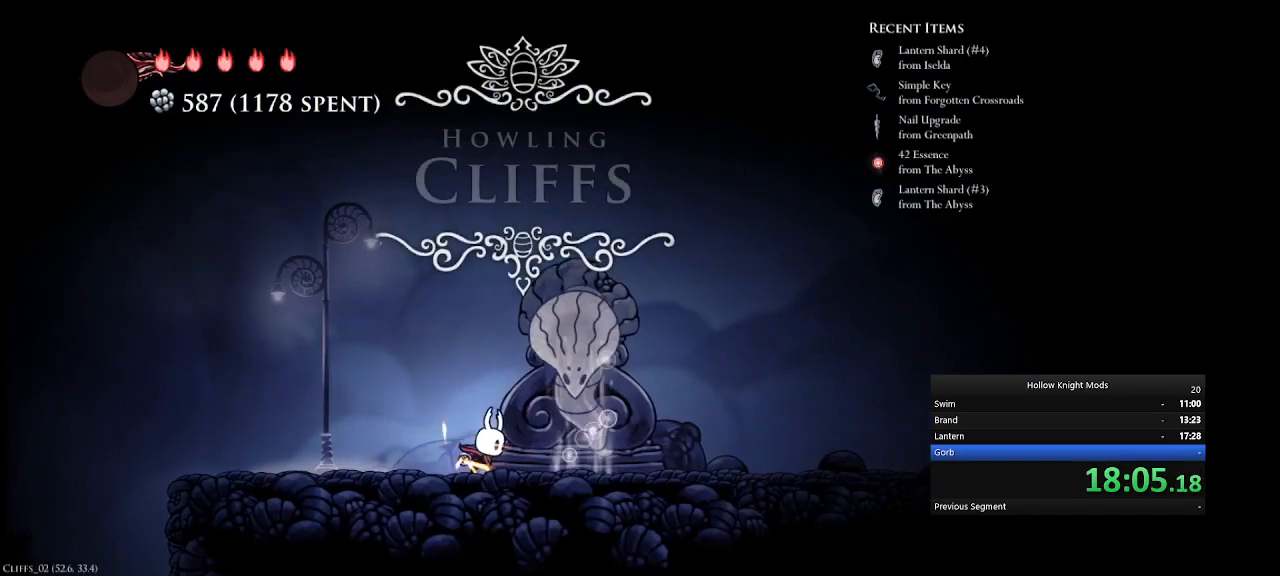
{"keys": ["d", "num5"], "events": [[100, "num5", "down"], [200, "num5", "up"], [233, "num5", "down"], [333, "num5", "up"], [433, "num5", "down"]]}
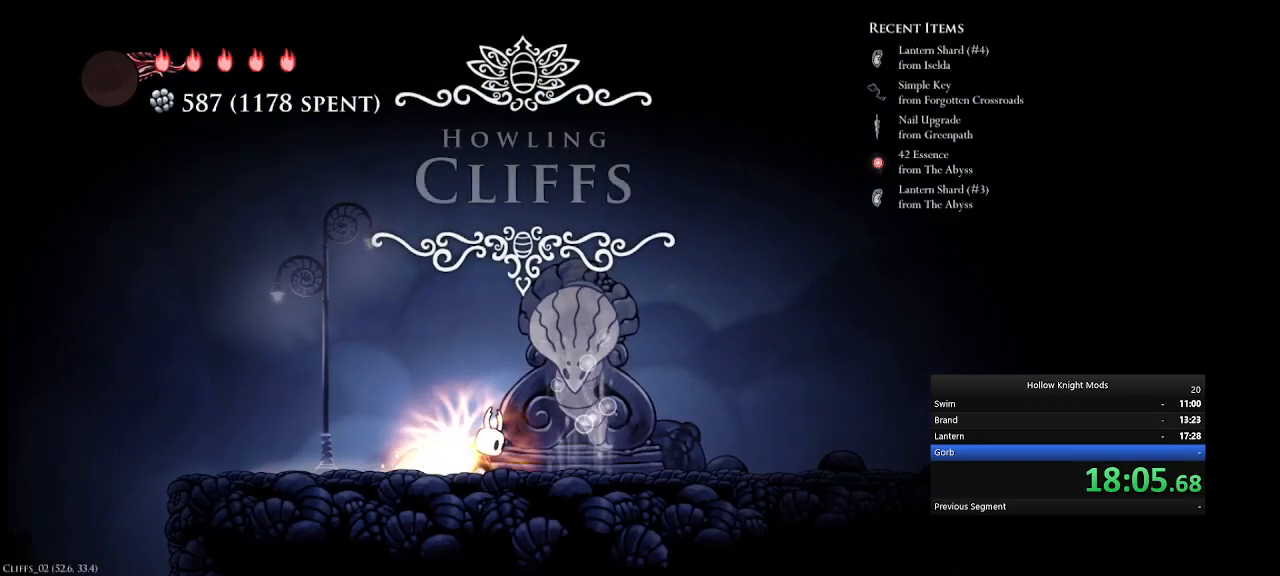
{"keys": ["d"], "events": [[100, "num5", "up"]]}
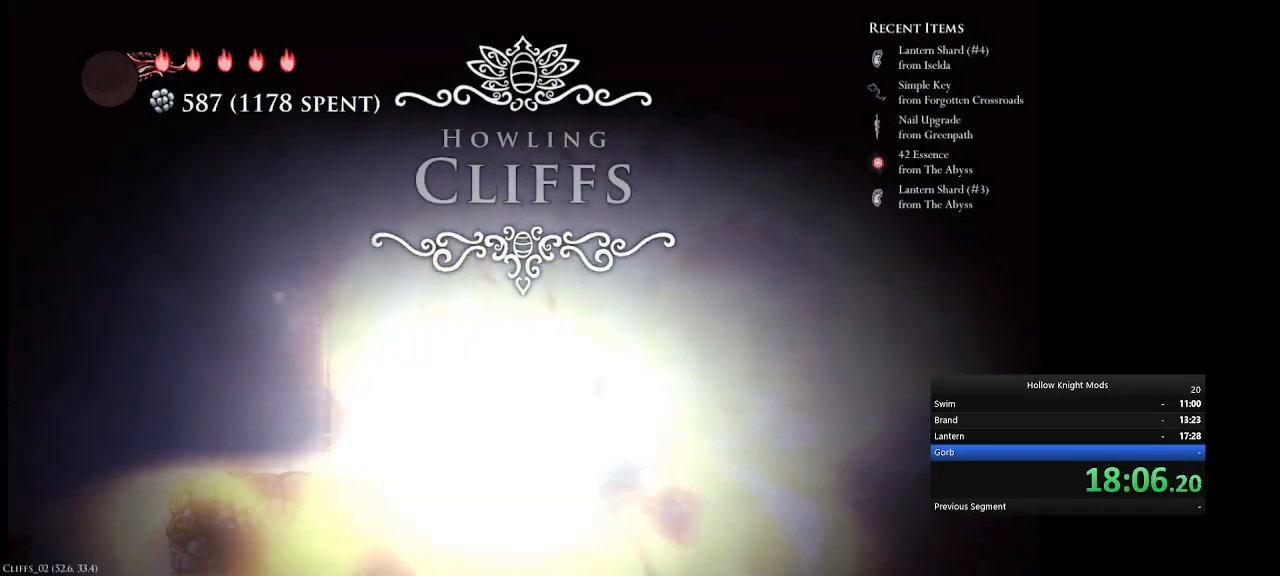
{"keys": [], "events": [[100, "d", "up"], [200, "q", "down"], [500, "q", "up"]]}
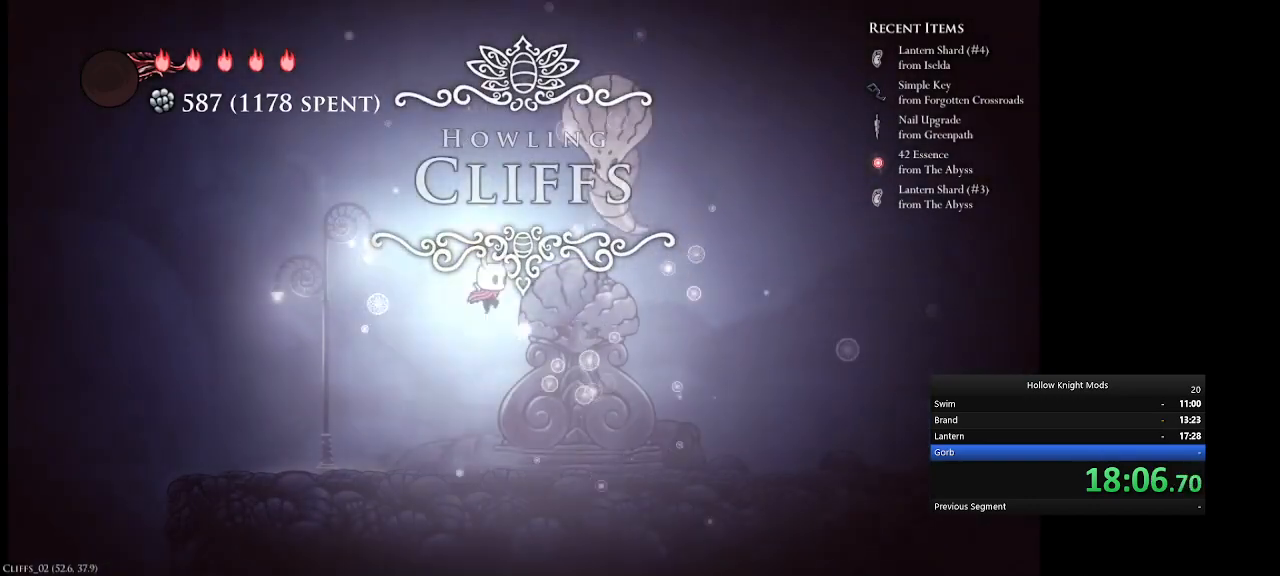
{"keys": ["num5", "q"], "events": [[100, "q", "down"], [200, "num5", "down"], [300, "w", "down"], [367, "num5", "up"], [467, "num5", "down"], [467, "w", "up"]]}
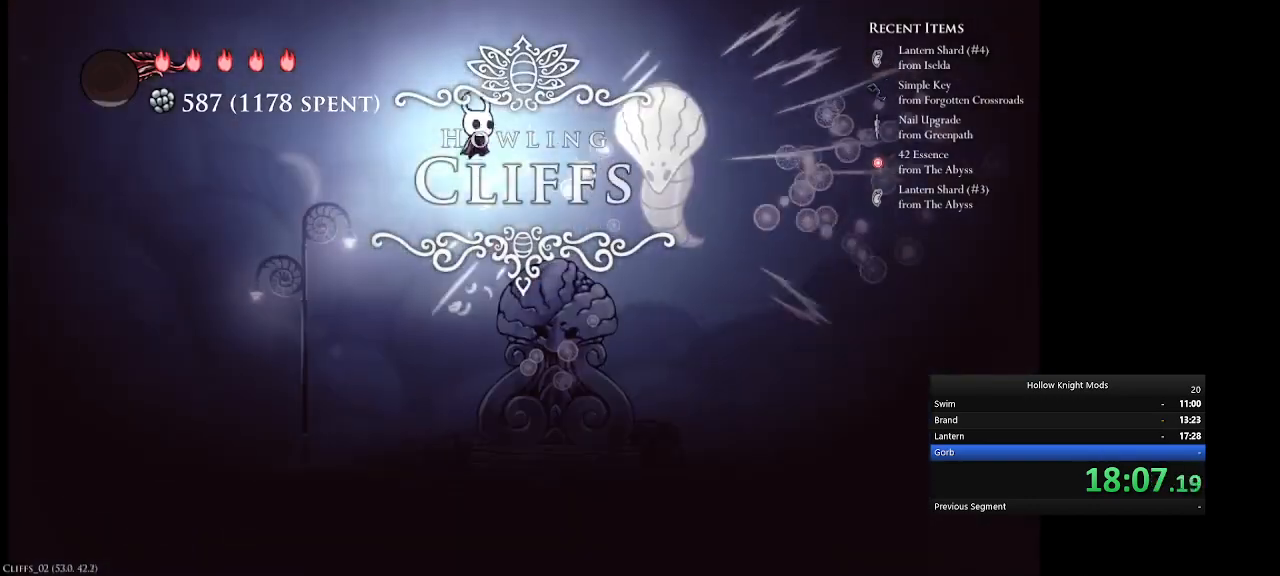
{"keys": [], "events": [[67, "q", "up"], [167, "w", "down"], [267, "w", "up"], [300, "num5", "up"], [333, "w", "down"], [433, "w", "up"]]}
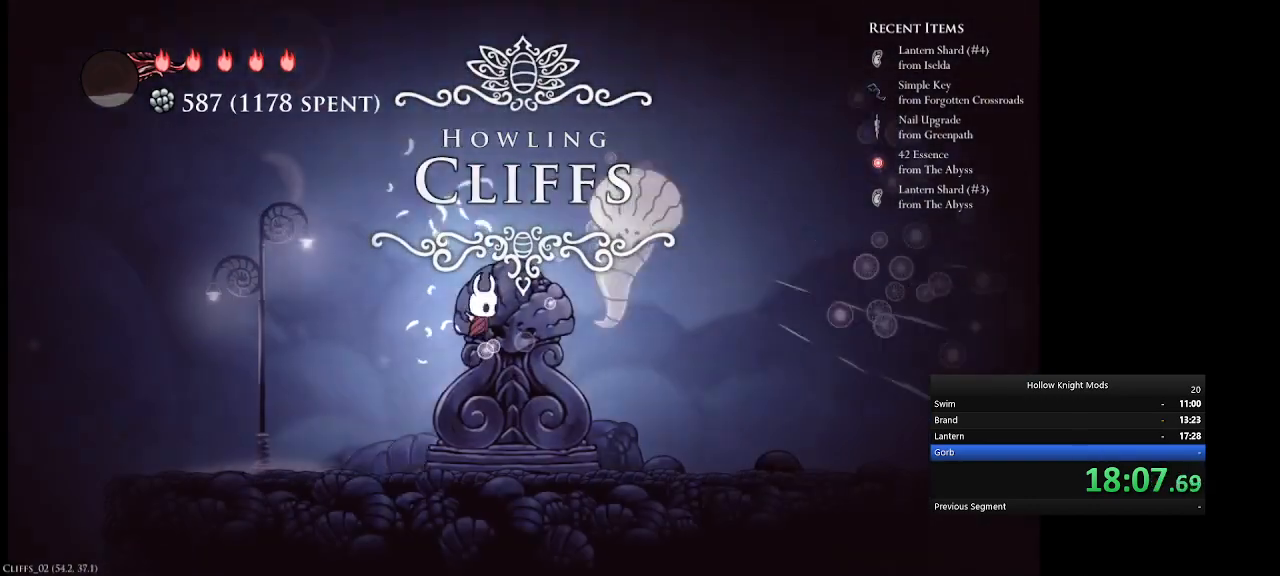
{"keys": [], "events": [[100, "num5", "down"], [133, "q", "down"], [167, "num5", "up"], [267, "w", "down"], [400, "w", "up"], [500, "q", "up"]]}
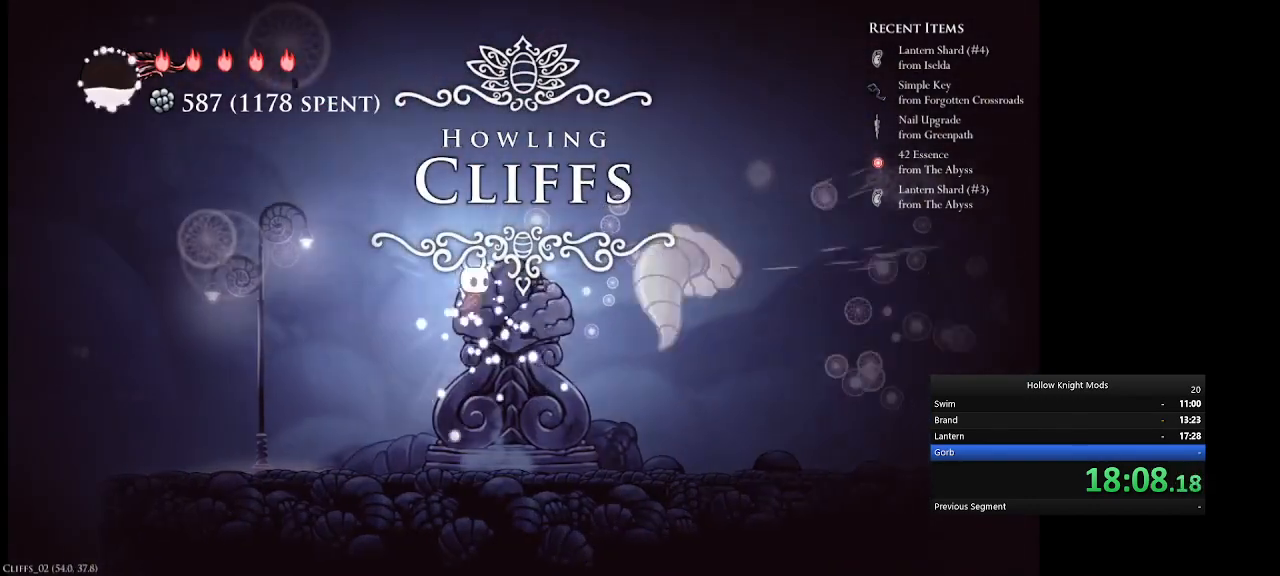
{"keys": [], "events": [[33, "num5", "down"], [133, "w", "down"], [267, "num5", "up"], [300, "w", "up"]]}
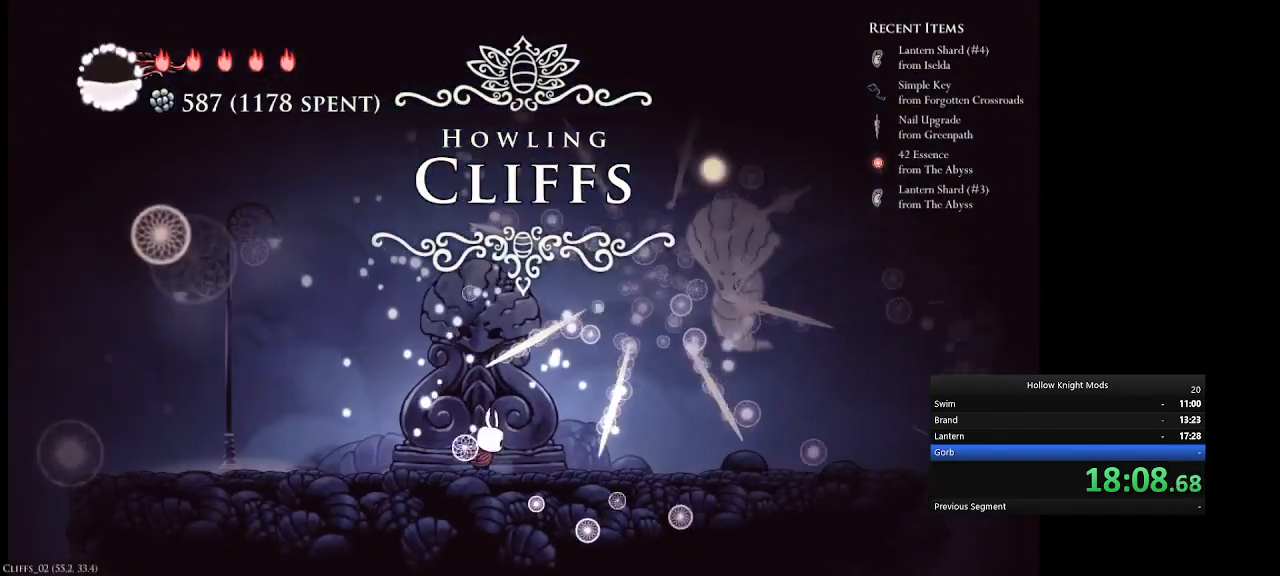
{"keys": ["num5", "q"], "events": [[67, "num5", "down"], [233, "num5", "up"], [267, "q", "down"], [300, "num5", "down"]]}
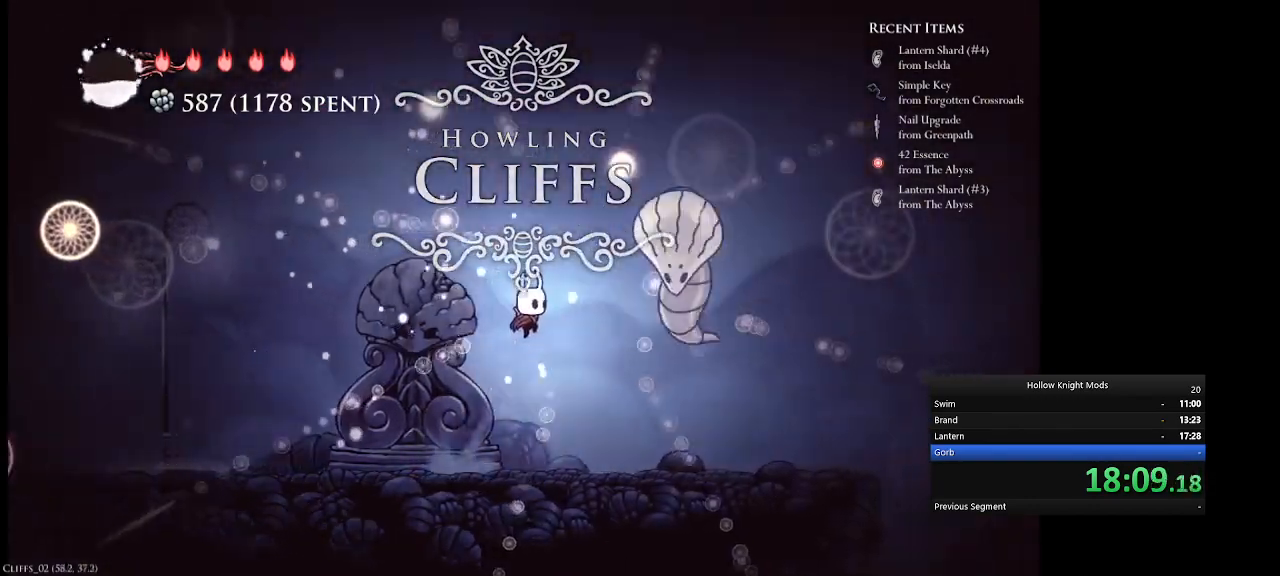
{"keys": ["num5", "q"], "events": [[67, "w", "down"], [200, "q", "up"], [233, "w", "up"], [400, "q", "down"]]}
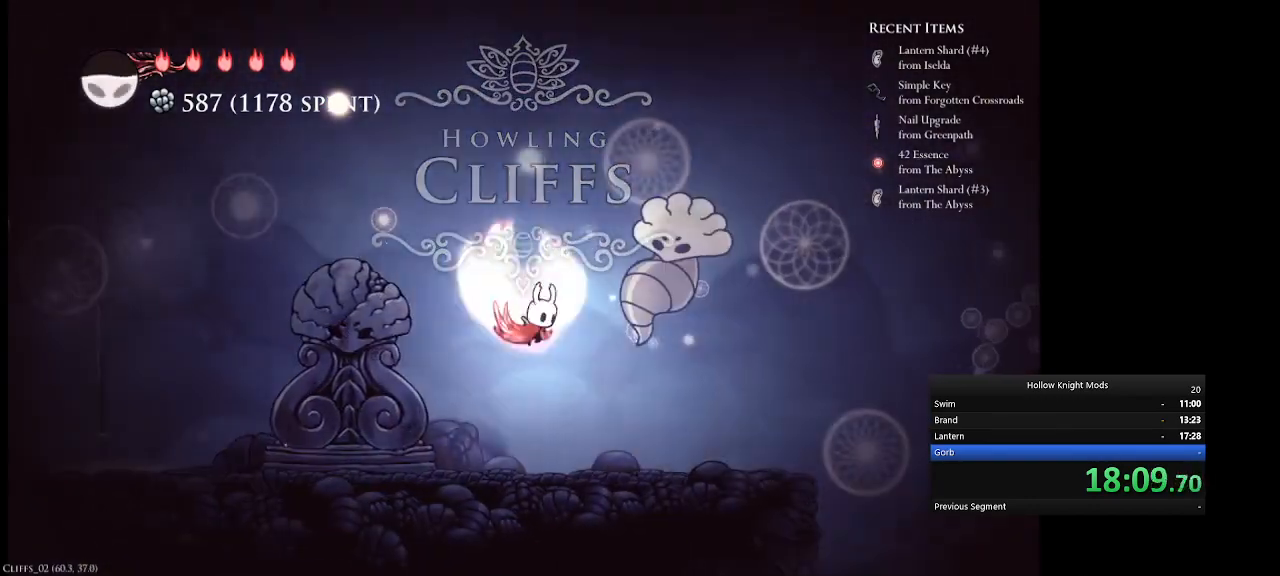
{"keys": ["num5", "w"], "events": [[67, "q", "up"], [100, "w", "down"], [200, "w", "up"], [233, "num5", "up"], [333, "num5", "down"], [467, "w", "down"]]}
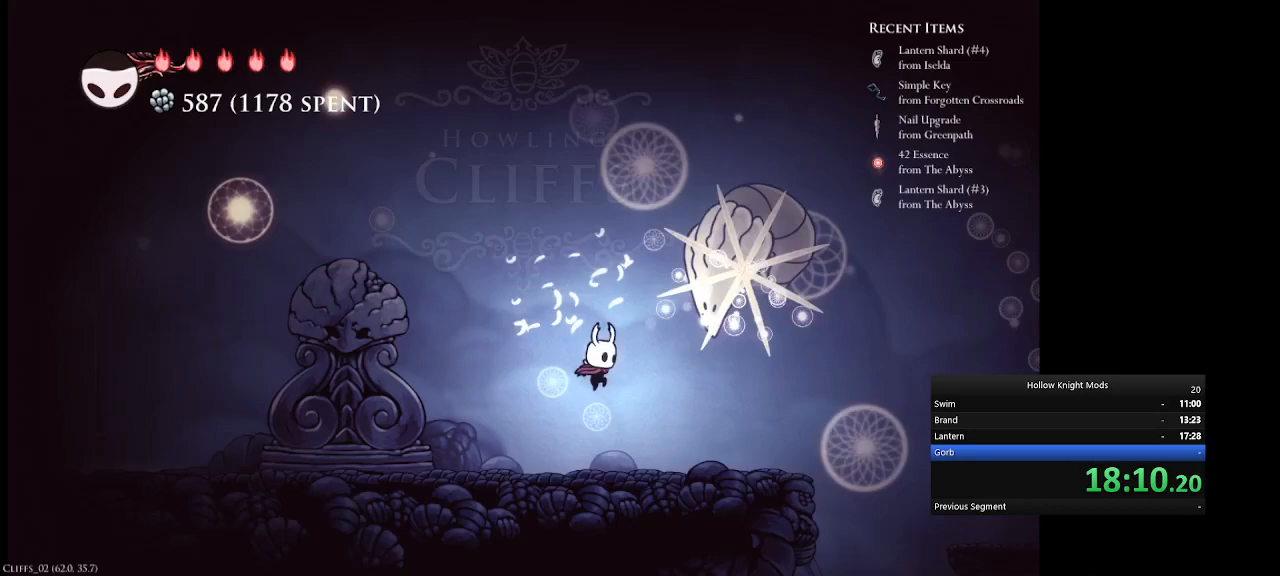
{"keys": ["num5", "q"], "events": [[67, "num5", "up"], [167, "num4", "down"], [167, "w", "up"], [367, "num4", "up"], [400, "num5", "down"], [433, "q", "down"]]}
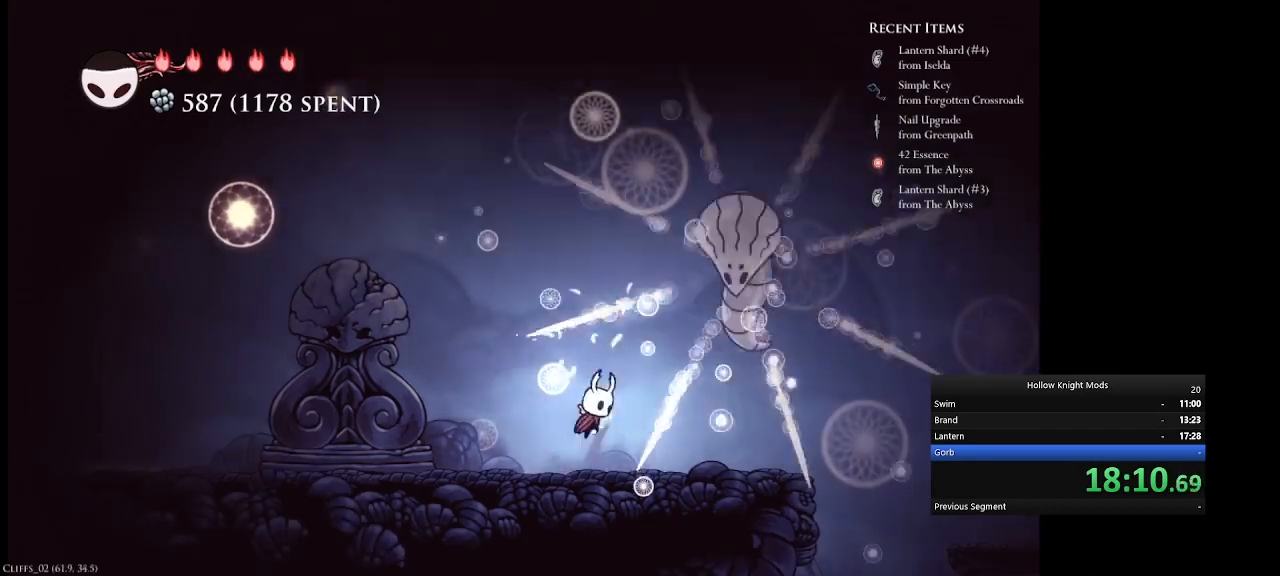
{"keys": ["num5"], "events": [[100, "w", "down"], [133, "num5", "up"], [233, "w", "up"], [333, "q", "up"], [367, "num5", "down"]]}
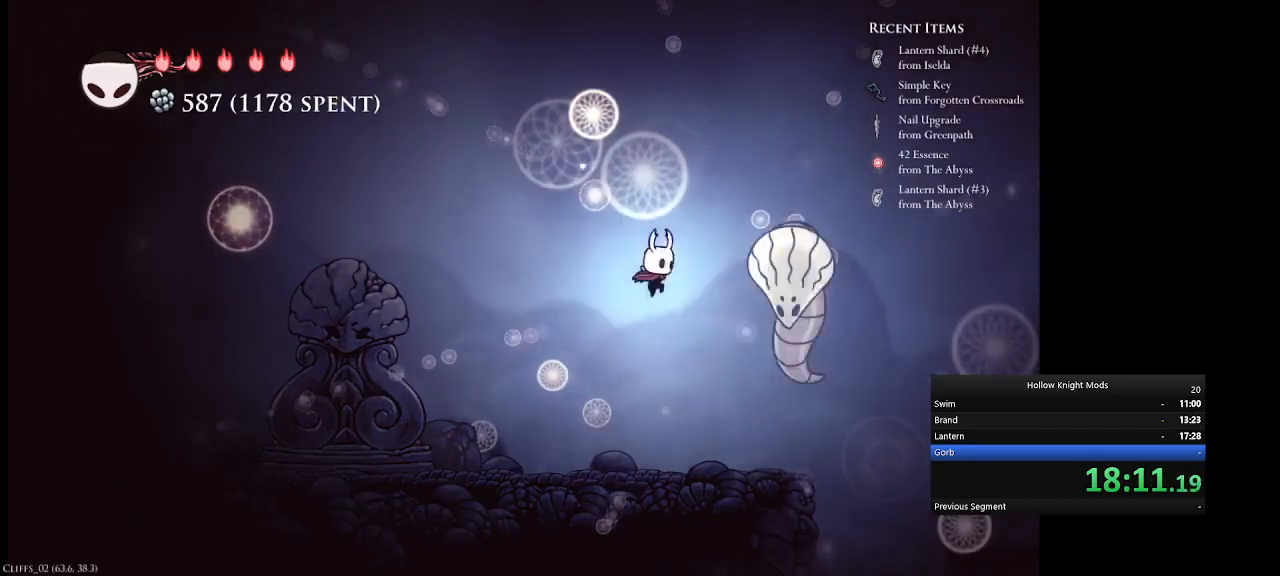
{"keys": ["num5", "num8"], "events": [[33, "w", "down"], [133, "num5", "up"], [167, "w", "up"], [367, "num5", "down"], [467, "num8", "down"]]}
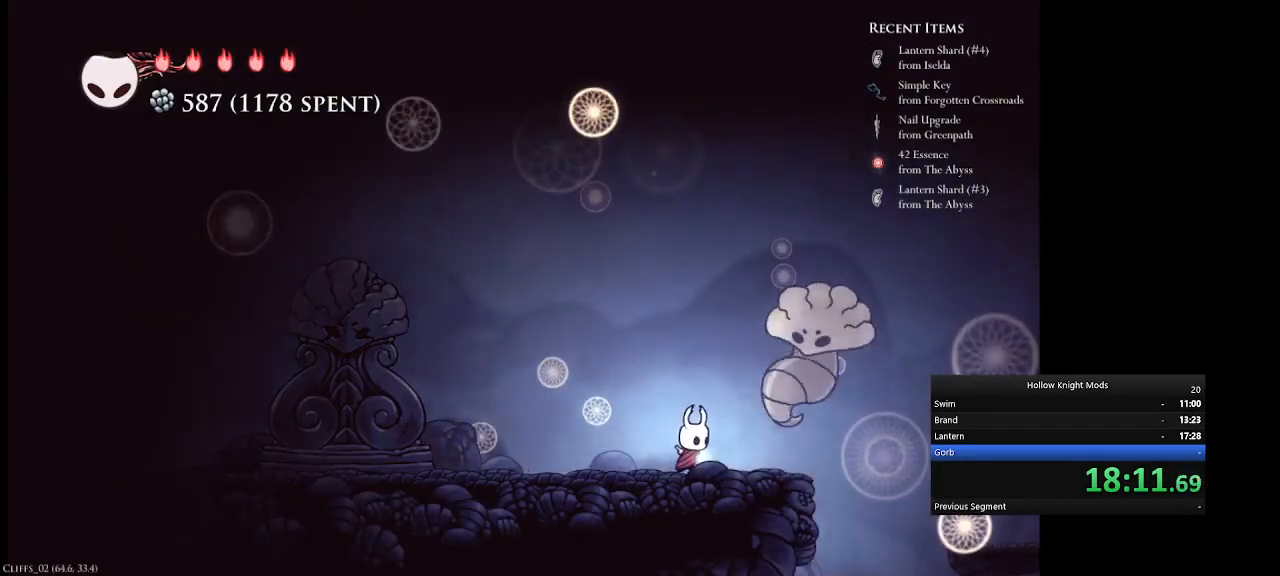
{"keys": ["num8", "w"], "events": [[133, "w", "down"], [167, "num5", "up"], [267, "w", "up"], [300, "space", "down"], [400, "space", "up"], [500, "w", "down"]]}
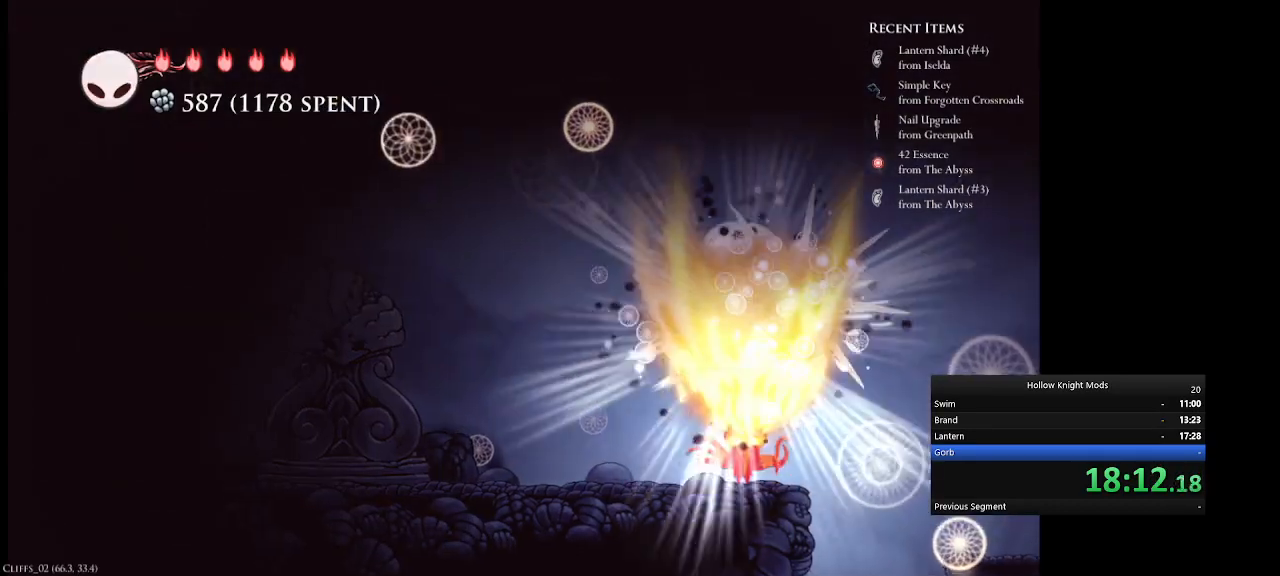
{"keys": ["num8", "w"], "events": [[100, "w", "up"], [133, "w", "down"], [233, "w", "up"], [333, "w", "down"], [367, "w", "up"], [467, "w", "down"]]}
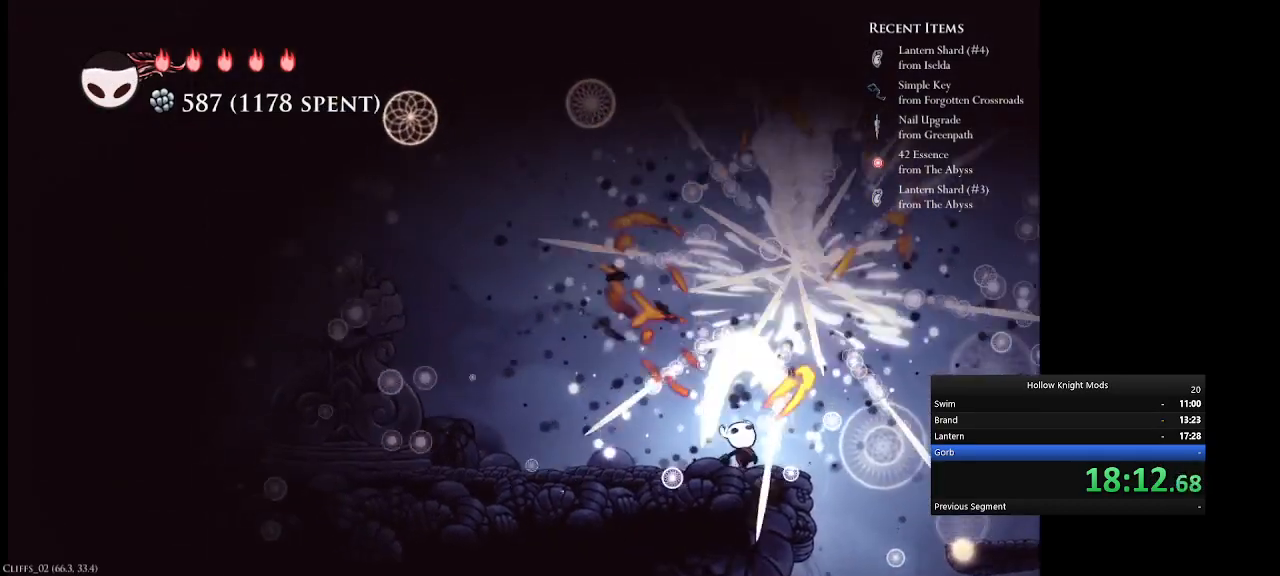
{"keys": ["q"], "events": [[67, "w", "up"], [100, "num8", "up"], [367, "q", "down"]]}
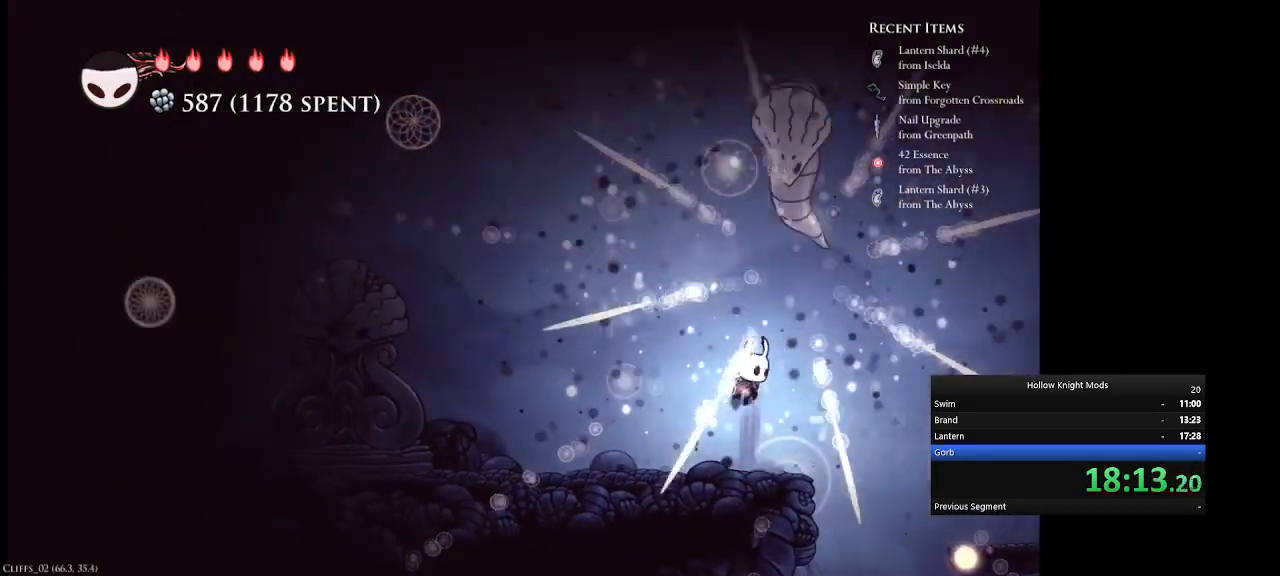
{"keys": ["num4", "num8"], "events": [[100, "num5", "down"], [200, "num8", "down"], [233, "q", "up"], [233, "w", "down"], [267, "num5", "up"], [300, "w", "up"], [400, "num4", "down"]]}
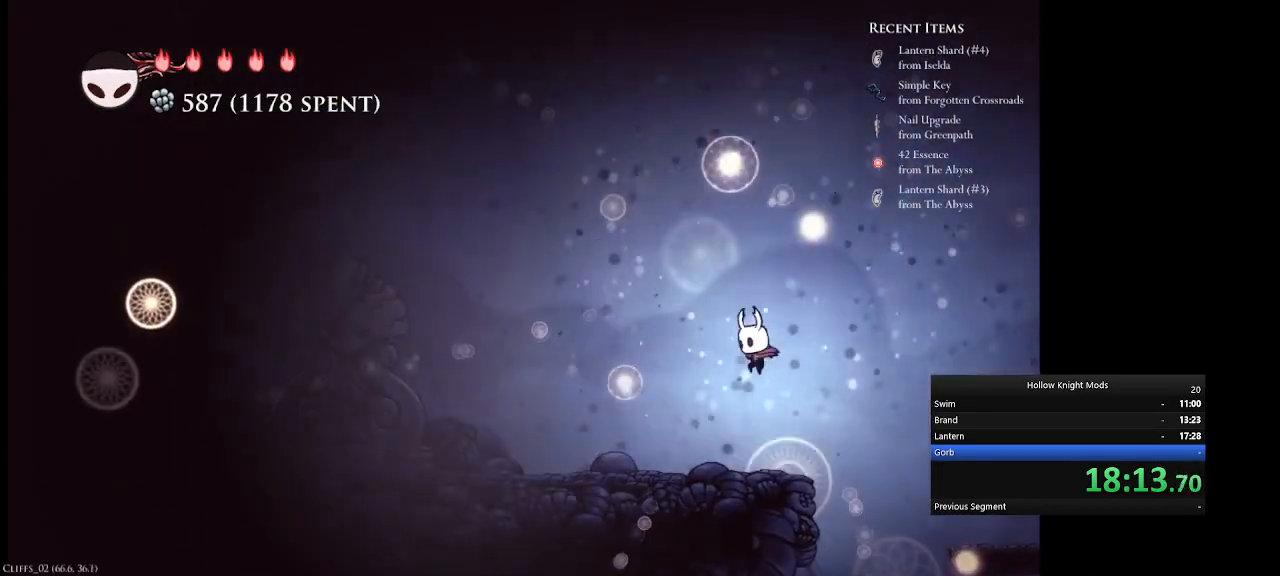
{"keys": ["num4"], "events": [[100, "num8", "up"], [200, "e", "down"], [367, "e", "up"]]}
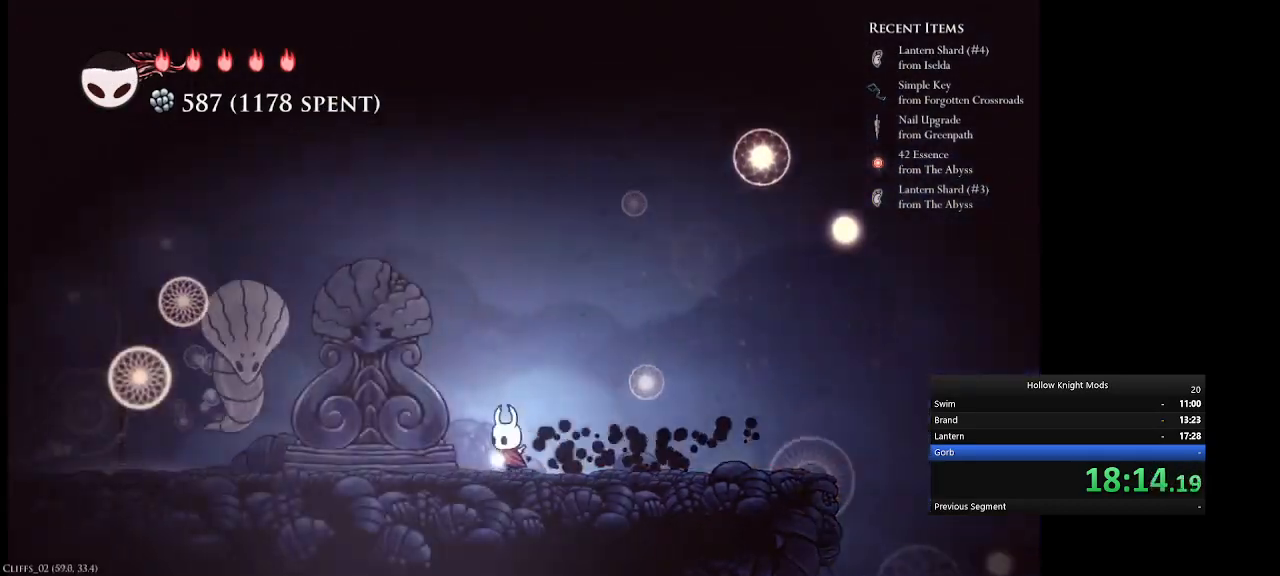
{"keys": ["num8"], "events": [[33, "e", "down"], [200, "e", "up"], [233, "num8", "down"], [333, "w", "down"], [367, "num4", "up"], [400, "w", "up"]]}
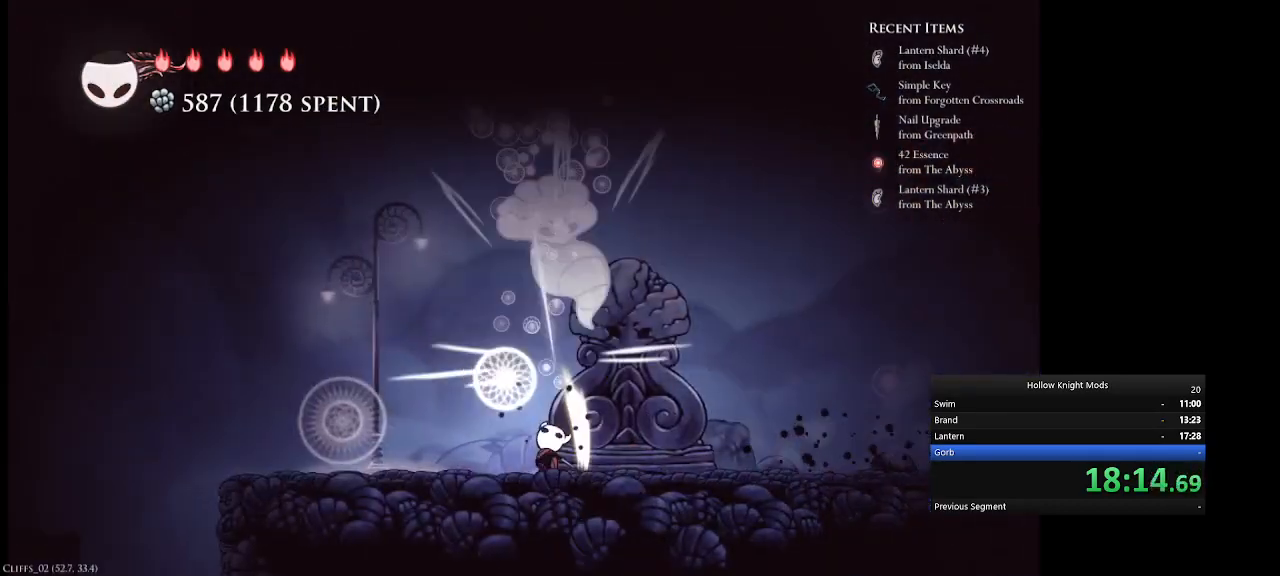
{"keys": ["num8"], "events": [[33, "space", "down"], [167, "space", "up"], [200, "w", "down"], [300, "w", "up"], [400, "w", "down"], [433, "w", "up"]]}
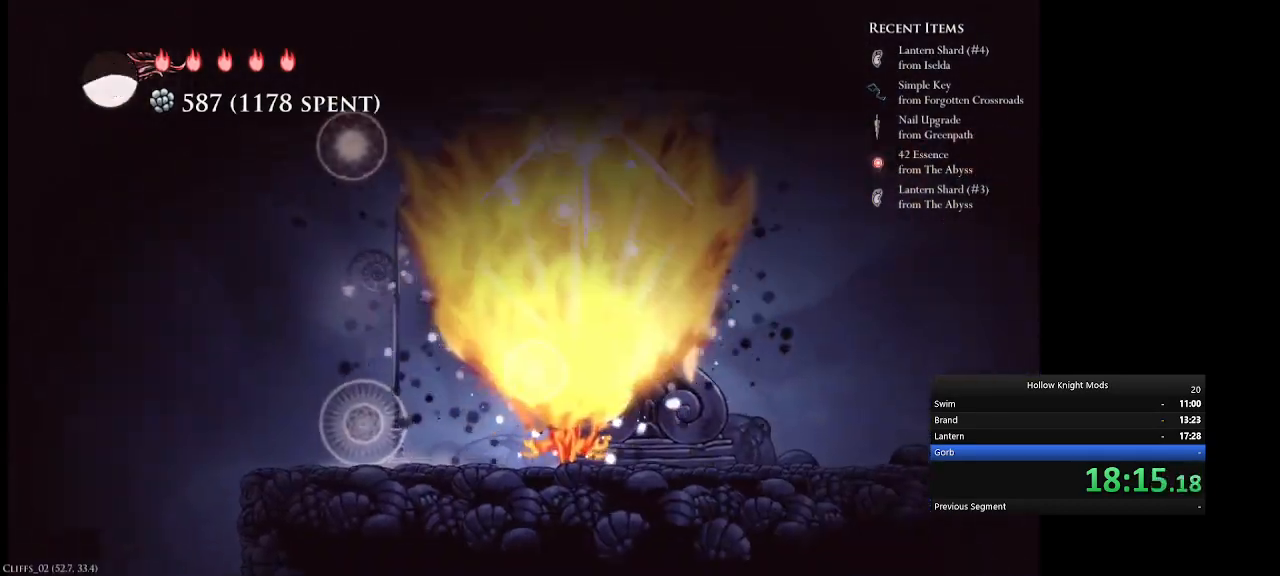
{"keys": ["num5"], "events": [[33, "w", "down"], [67, "w", "up"], [167, "w", "down"], [267, "w", "up"], [300, "num8", "up"], [400, "num5", "down"]]}
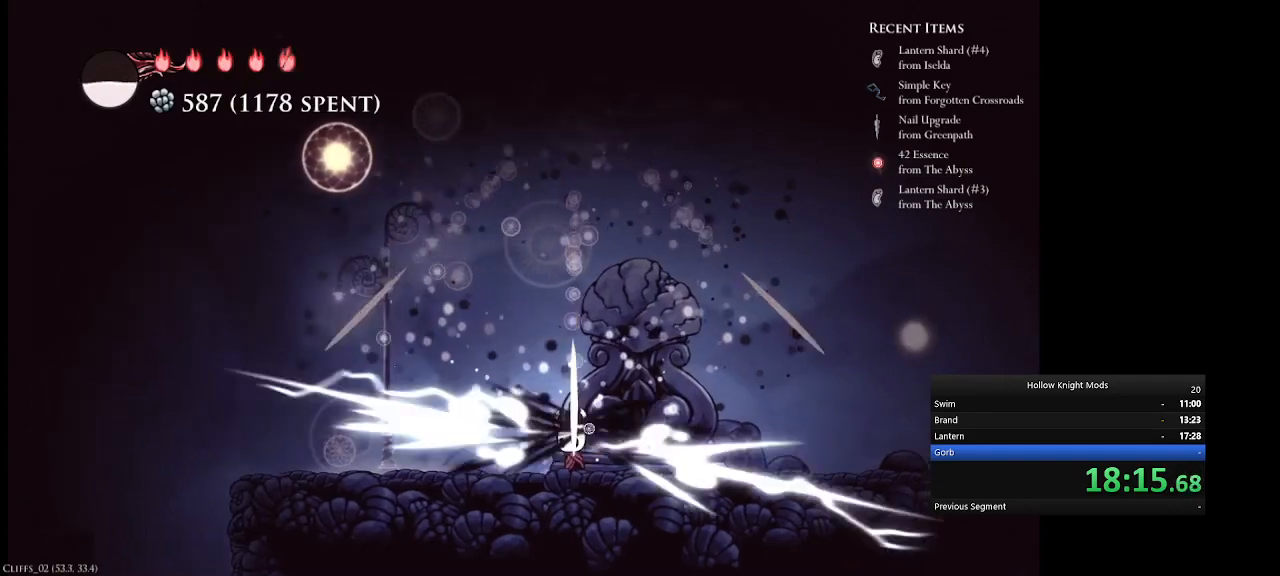
{"keys": ["num5"], "events": [[33, "q", "down"], [133, "num5", "up"], [367, "q", "up"], [400, "num5", "down"]]}
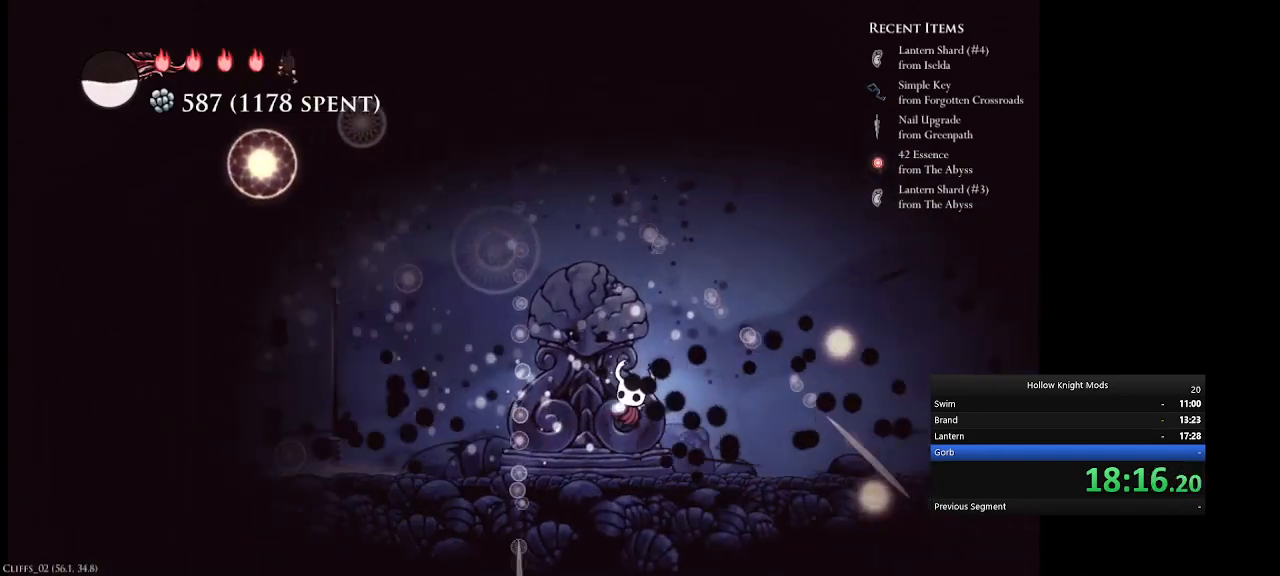
{"keys": ["num4", "q"], "events": [[167, "num5", "up"], [200, "num4", "down"], [333, "q", "down"]]}
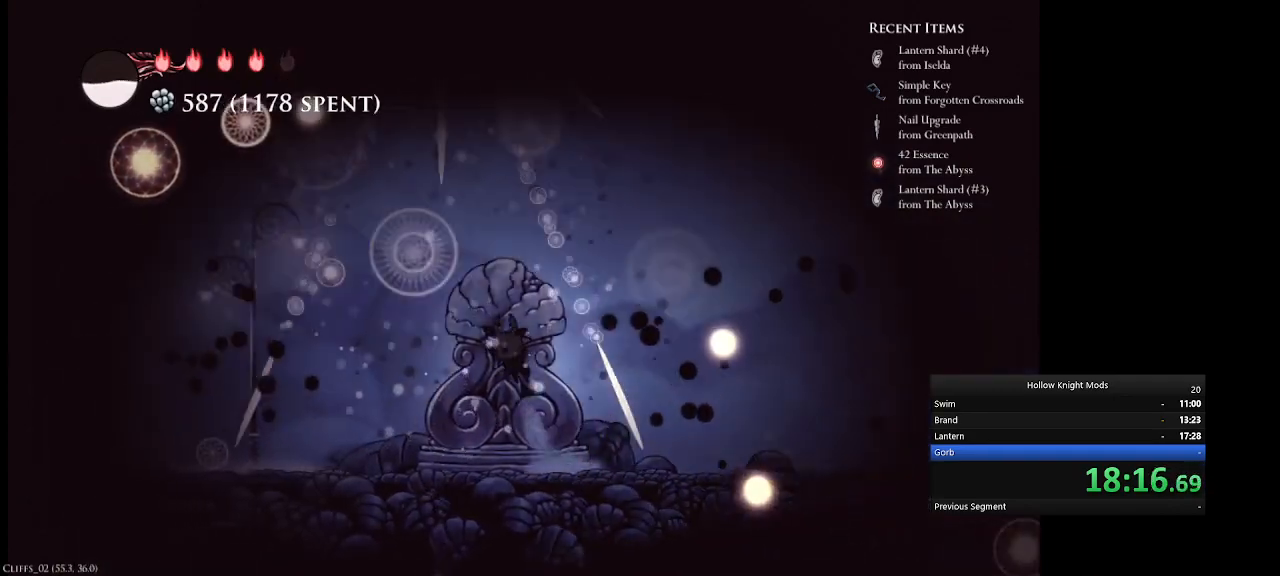
{"keys": ["num8", "q"], "events": [[33, "num4", "up"], [167, "num4", "down"], [267, "q", "up"], [300, "num4", "up"], [333, "q", "down"], [367, "num8", "down"]]}